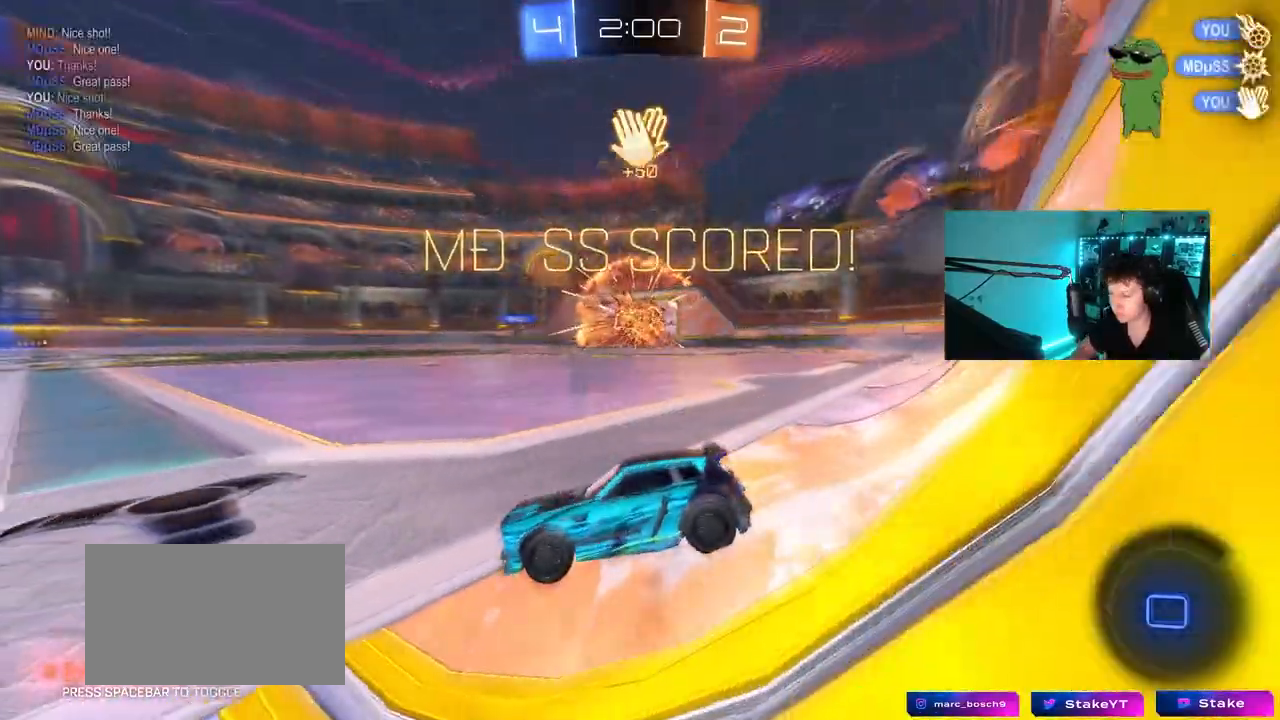
Gameplay with keyboard and mouse; each line is a JSON object with the keys and mouse buttons held at the frame after it. "events" lists presses ("down") and releases ("up") of "1", "2", "3", "4", "5", "a", "alt", "c", "caps_lock", "ctrl", "d", "e", "f", "g", "q", "r", "s", "shift", "space", "t", "tab", "v", "w", "x", "z", "mouse_left", "mouse_wheel" and "mouse_right" between this image and that frame as [ms after this image, input, new state], when the widget could be followed in between. "mouse_left", "mouse_wheel", "mouse_right" = the "left", "wheel", "right" buttons of the "mouse" list. No other keys are recorded. "wheel" means that the mouse wheel is clicked or scrolled. Mouse movement is not recorded.
{"keys": ["a", "w"], "mouse": ["left"], "events": [[100, "mouse_left", "down"], [150, "a", "down"], [150, "d", "up"], [383, "shift", "down"], [433, "shift", "up"]]}
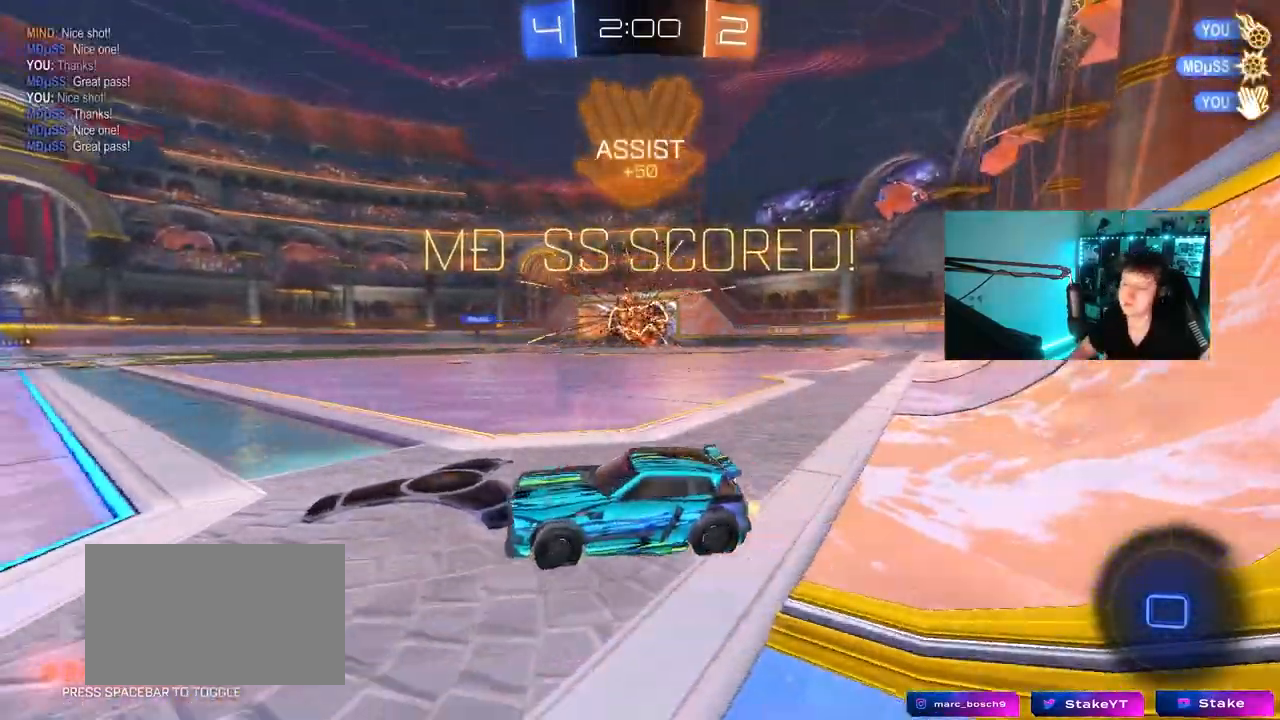
{"keys": ["a", "s", "shift"], "mouse": ["left", "right"], "events": [[217, "a", "up"], [217, "mouse_right", "down"], [300, "a", "down"], [300, "mouse_right", "up"], [300, "shift", "down"], [350, "mouse_right", "down"], [400, "s", "down"], [400, "w", "up"]]}
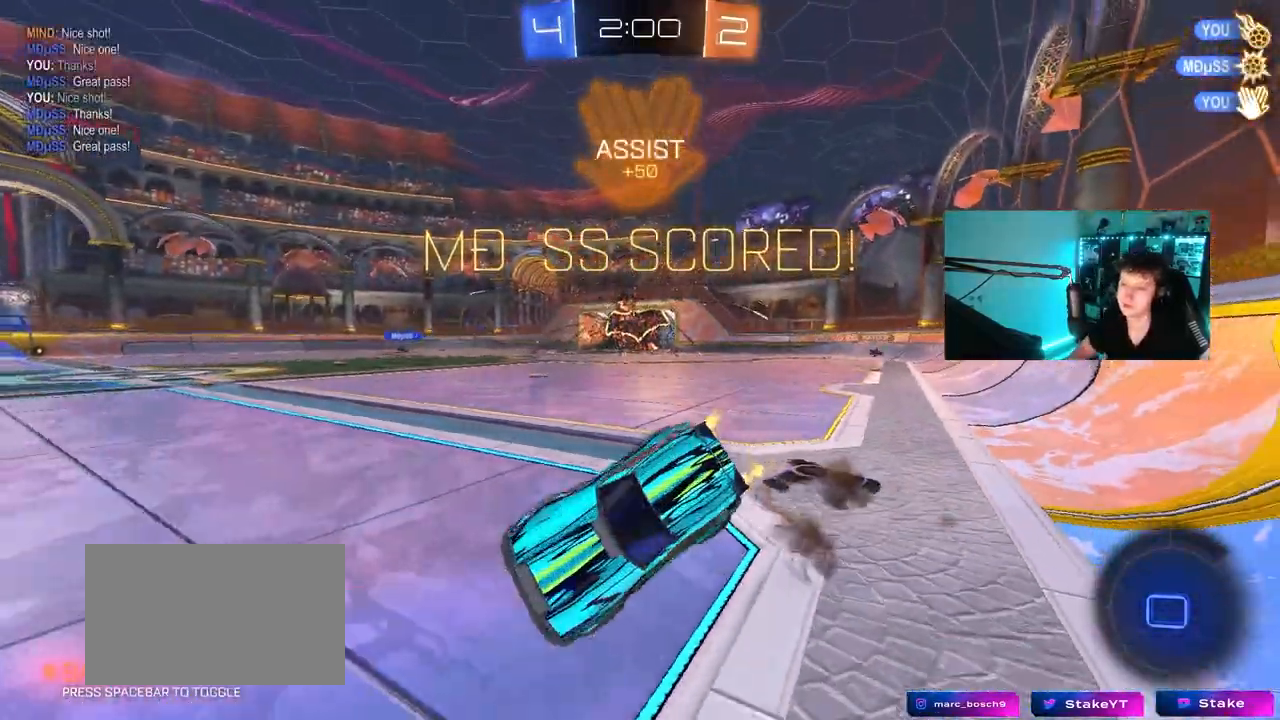
{"keys": [], "mouse": [], "events": [[33, "mouse_right", "up"], [33, "space", "down"], [183, "s", "up"], [183, "space", "up"], [317, "mouse_left", "up"], [317, "s", "down"], [467, "a", "up"], [467, "s", "up"], [467, "shift", "up"]]}
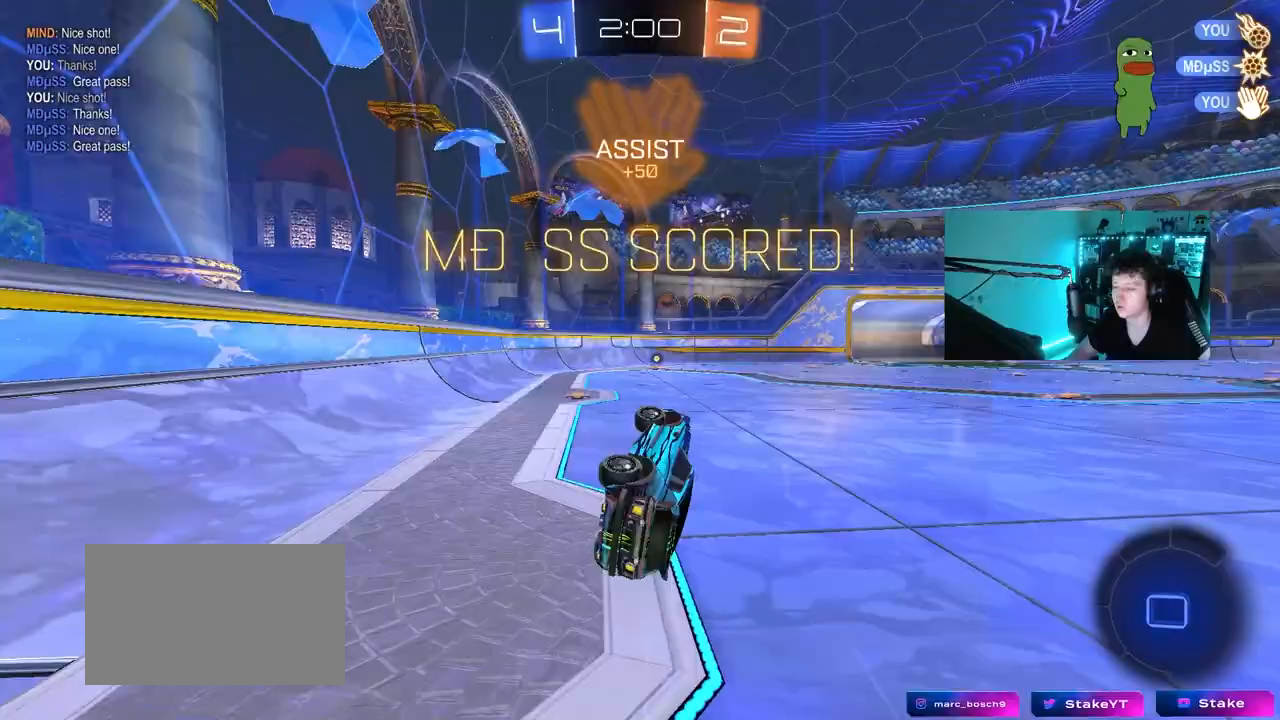
{"keys": ["d", "w"], "mouse": [], "events": [[50, "2", "down"], [150, "1", "down"], [200, "2", "up"], [250, "1", "up"], [383, "d", "down"], [383, "w", "down"]]}
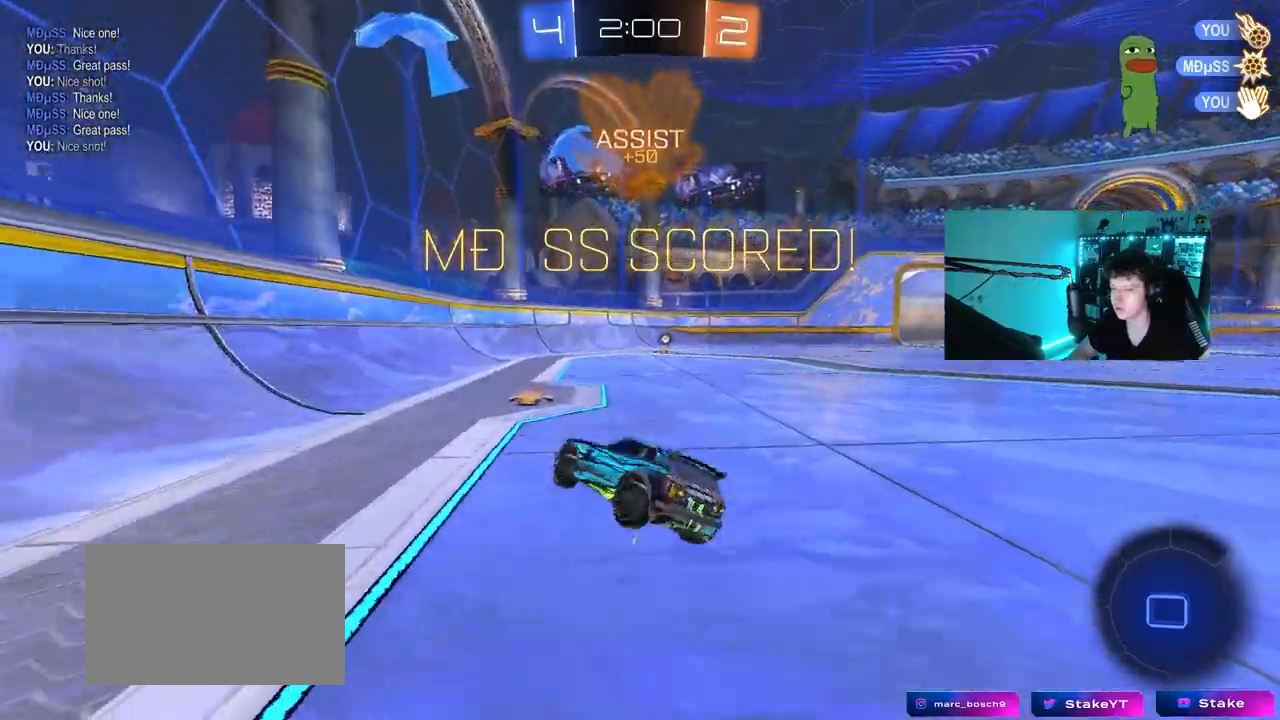
{"keys": ["d", "w"], "mouse": [], "events": []}
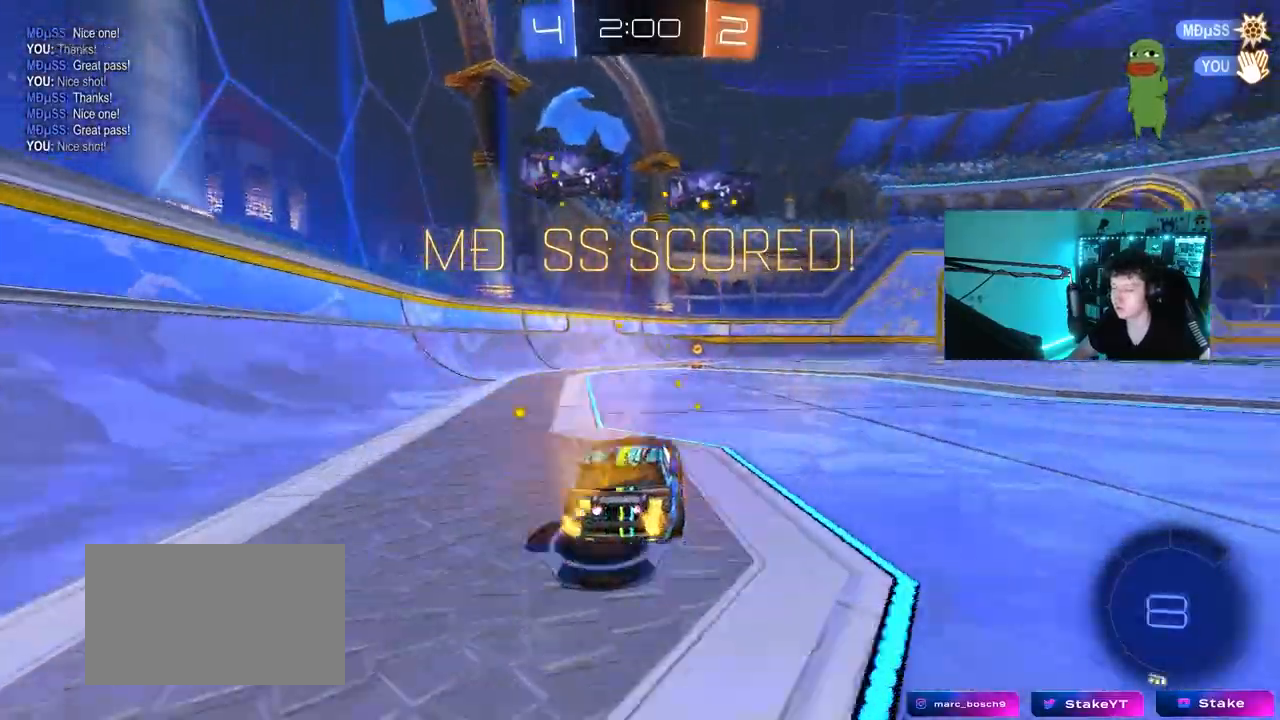
{"keys": ["a", "s", "shift"], "mouse": ["right"], "events": [[183, "mouse_left", "down"], [183, "mouse_right", "down"], [233, "a", "down"], [233, "d", "up"], [233, "shift", "down"], [283, "mouse_right", "up"], [317, "mouse_right", "down"], [317, "s", "down"], [367, "w", "up"], [417, "mouse_left", "up"]]}
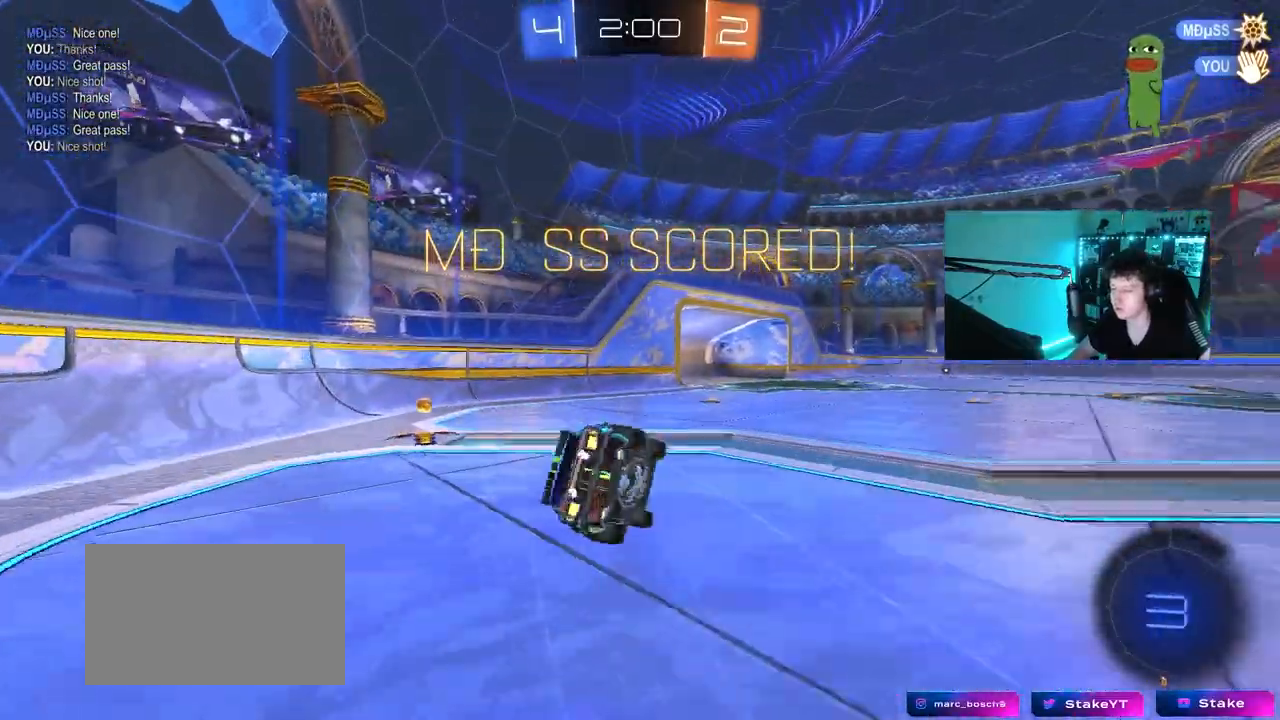
{"keys": [], "mouse": [], "events": [[17, "mouse_right", "up"], [300, "s", "up"], [433, "a", "up"], [433, "shift", "up"]]}
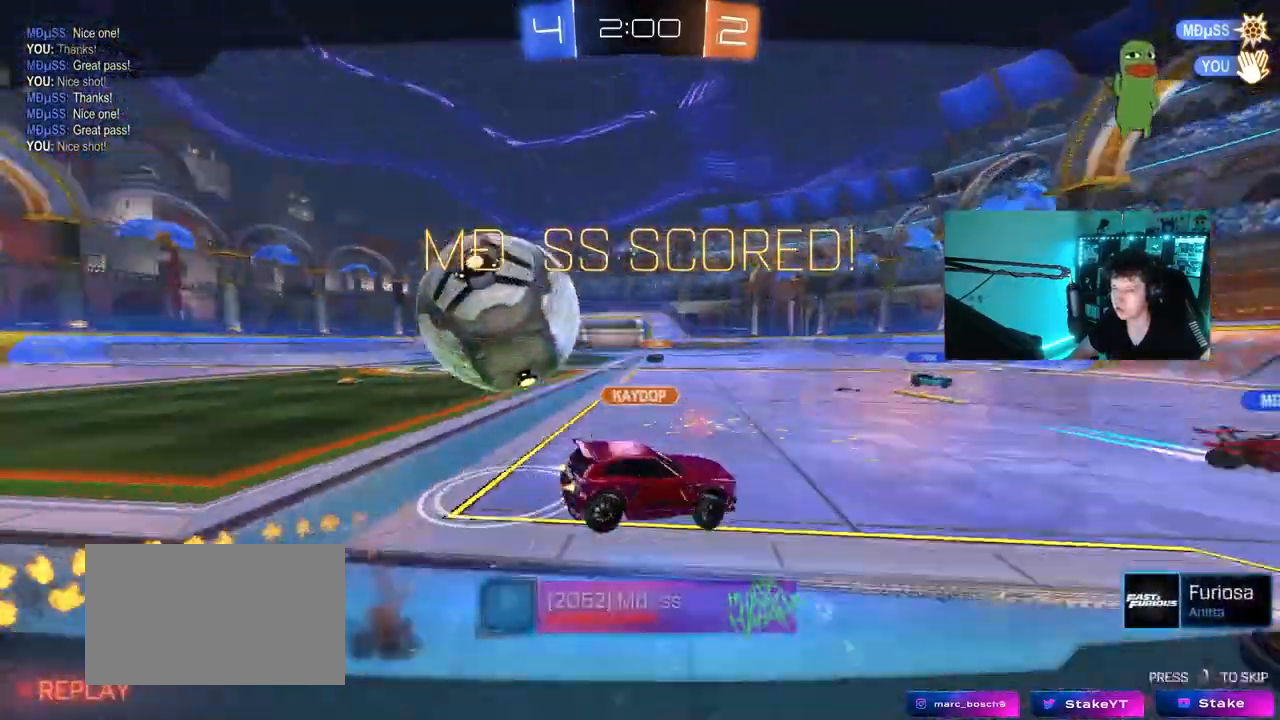
{"keys": [], "mouse": [], "events": []}
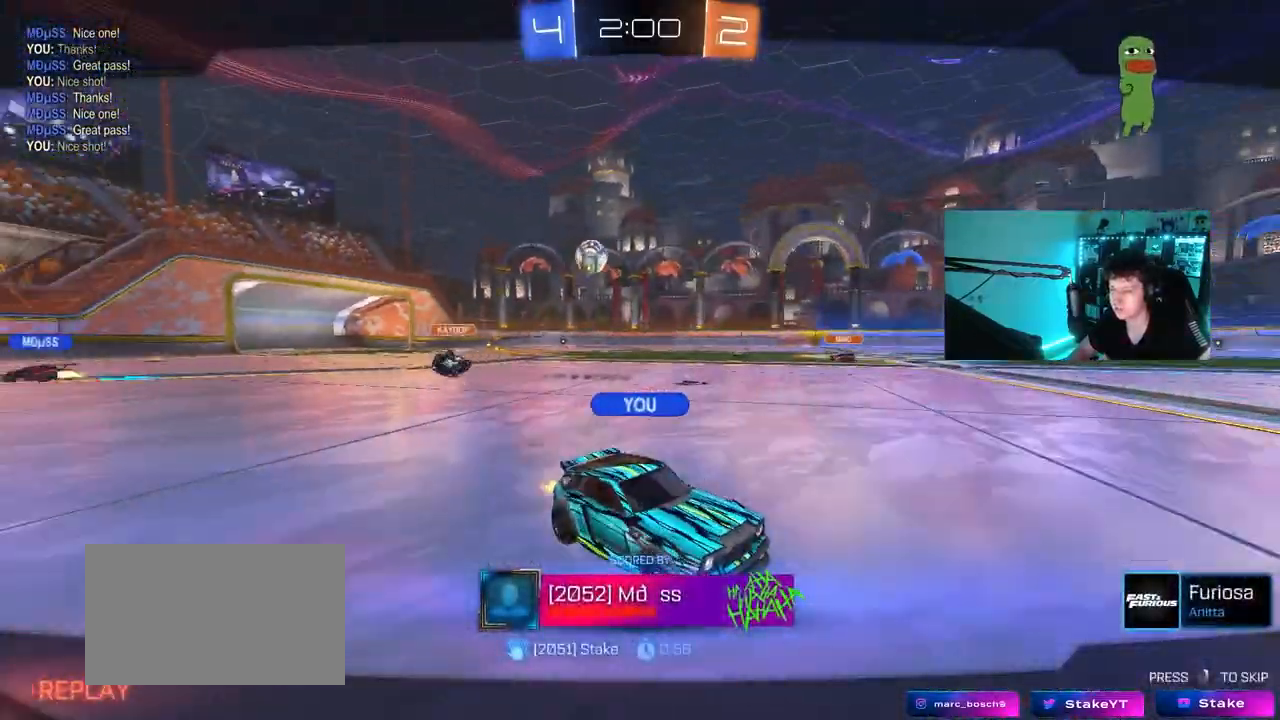
{"keys": [], "mouse": [], "events": []}
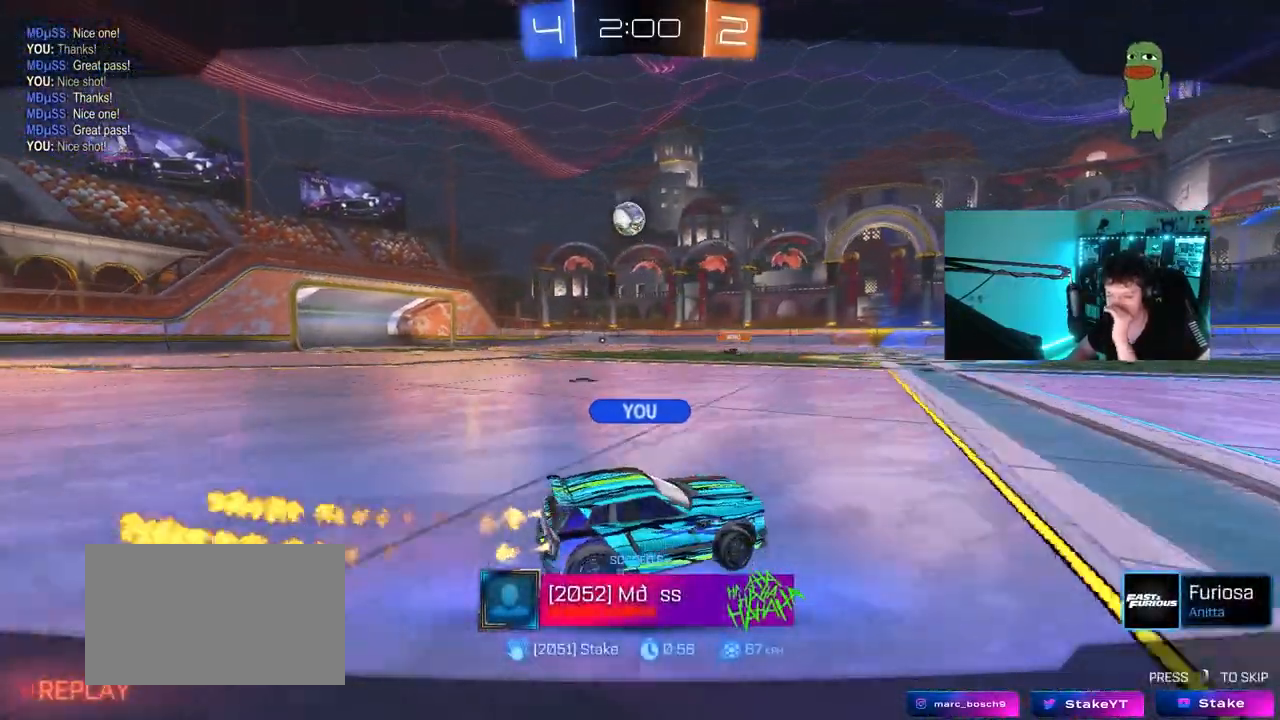
{"keys": [], "mouse": [], "events": []}
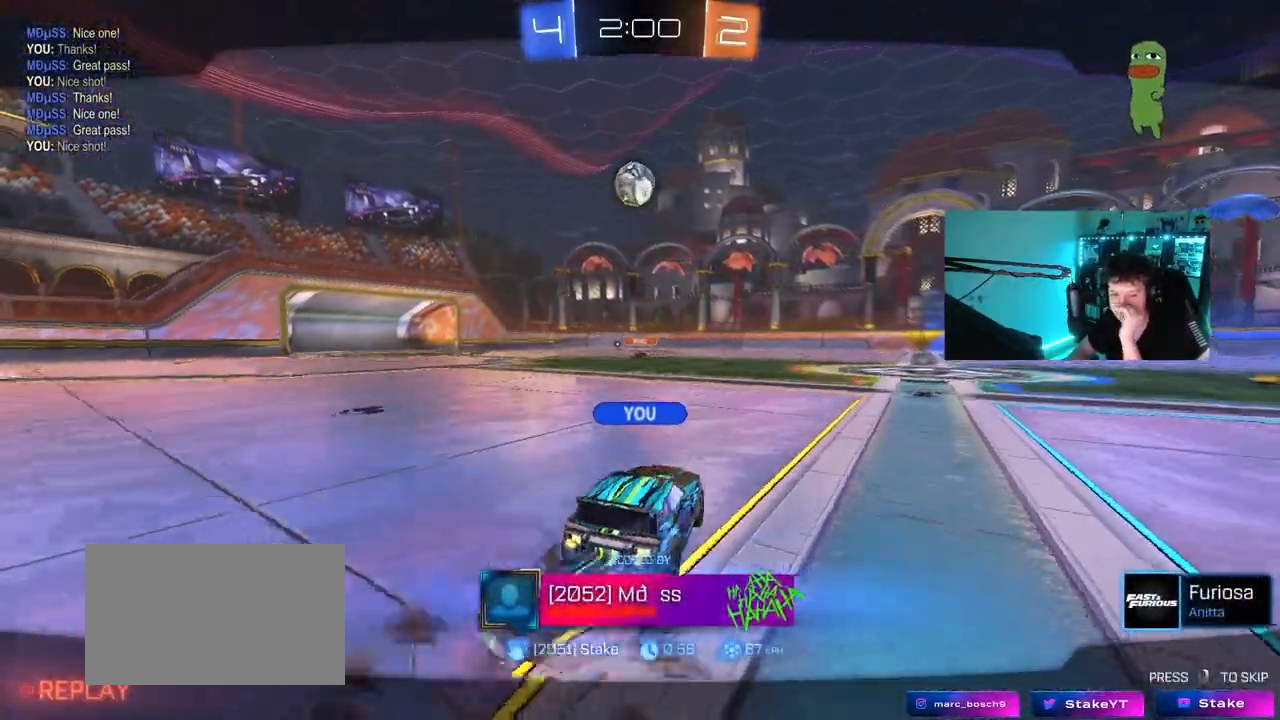
{"keys": [], "mouse": [], "events": []}
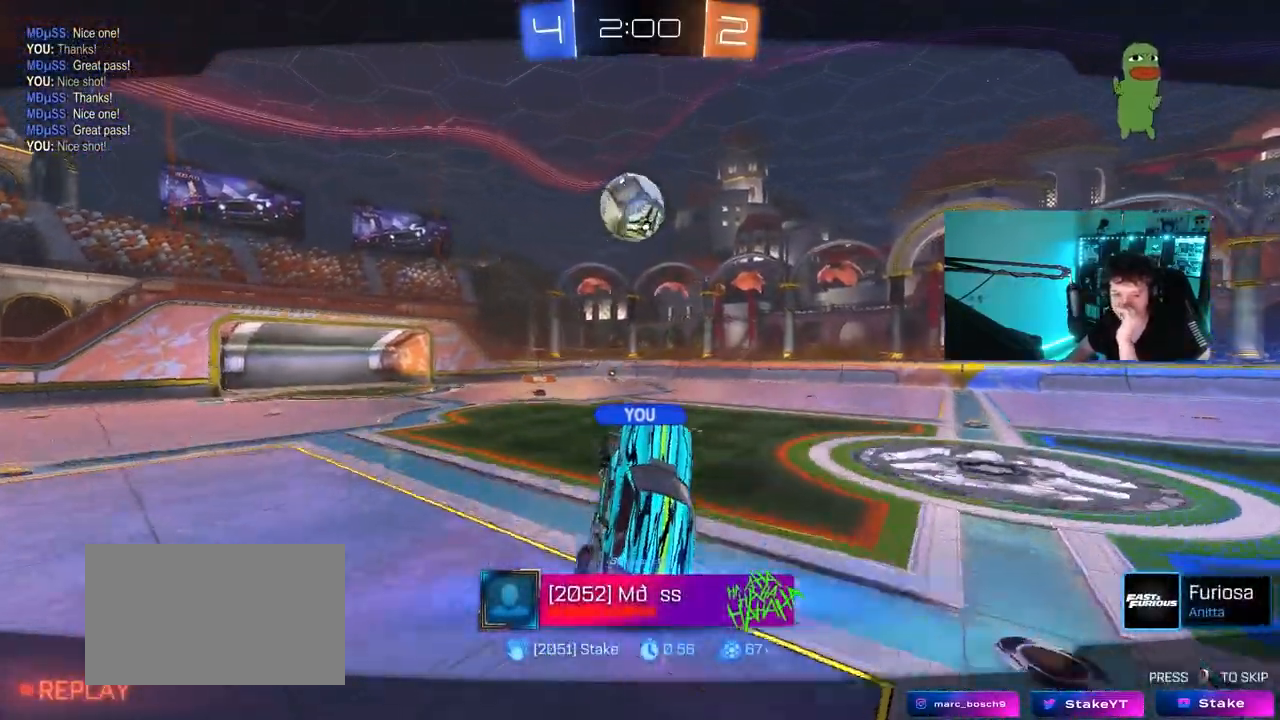
{"keys": [], "mouse": [], "events": []}
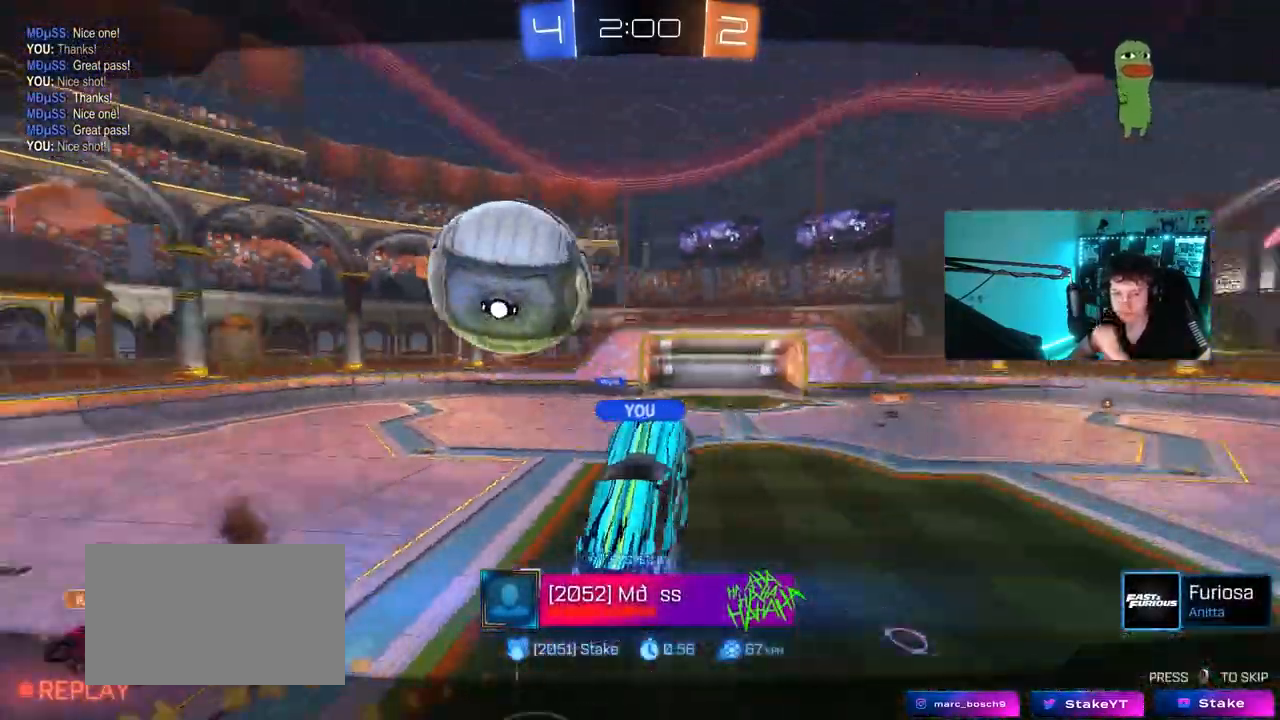
{"keys": [], "mouse": ["right"], "events": [[333, "mouse_right", "down"]]}
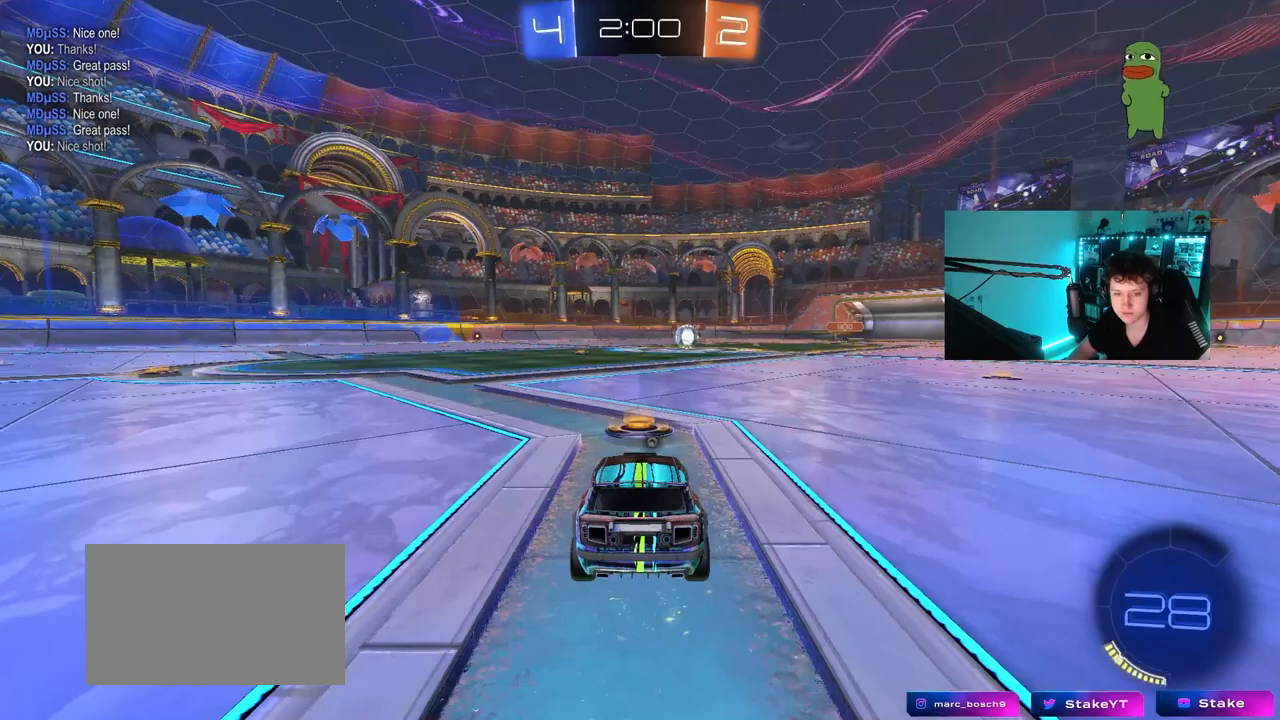
{"keys": [], "mouse": ["right"], "events": [[33, "mouse_right", "up"], [500, "mouse_right", "down"]]}
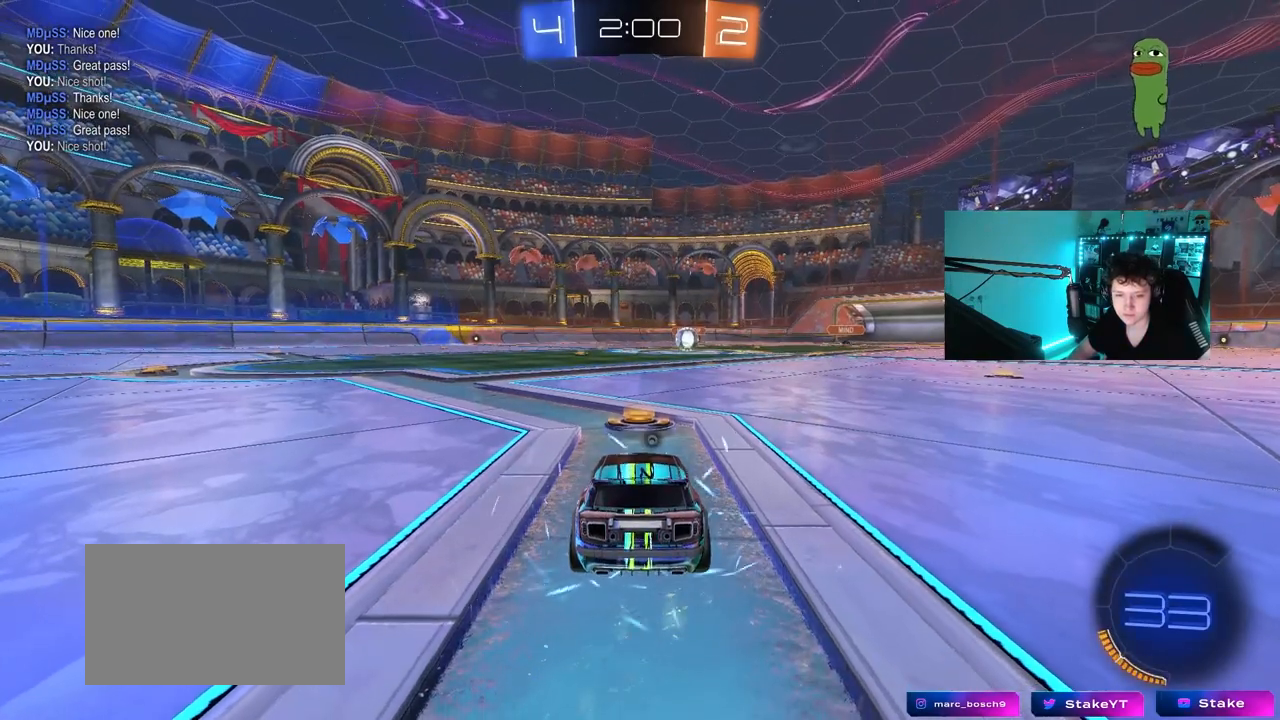
{"keys": [], "mouse": [], "events": [[83, "mouse_right", "up"]]}
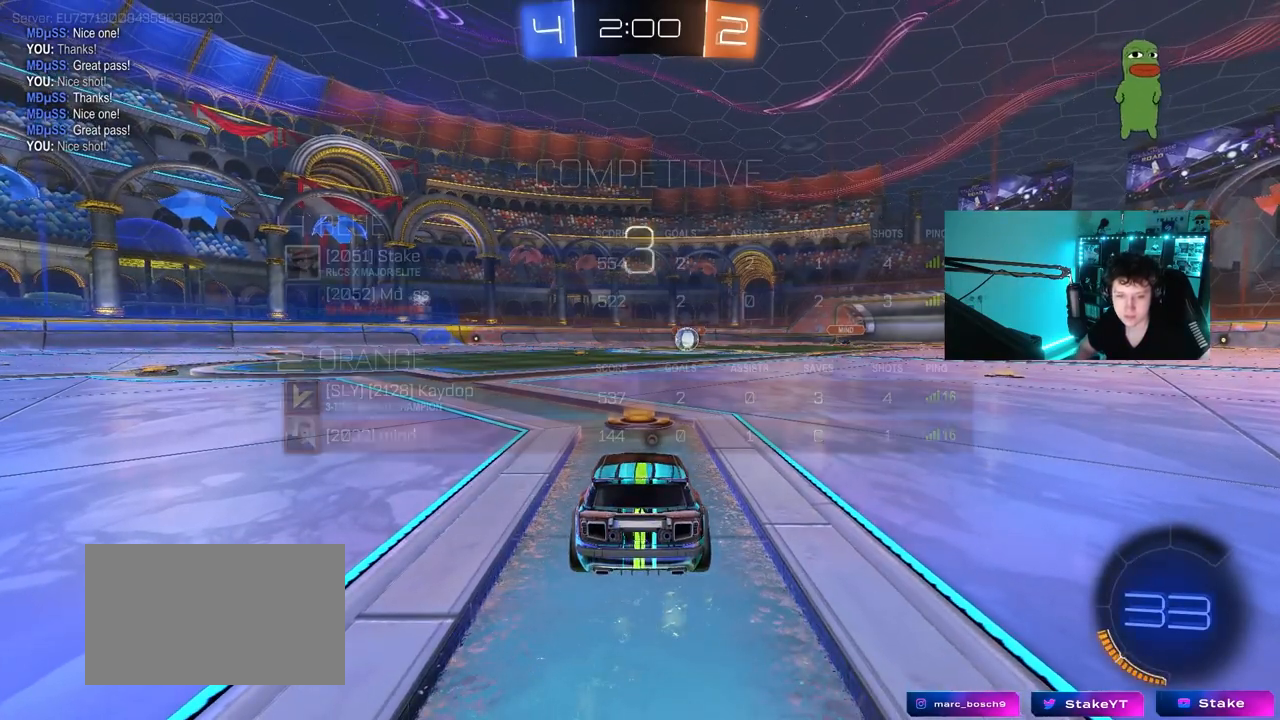
{"keys": [], "mouse": [], "events": [[17, "tab", "down"], [283, "tab", "up"]]}
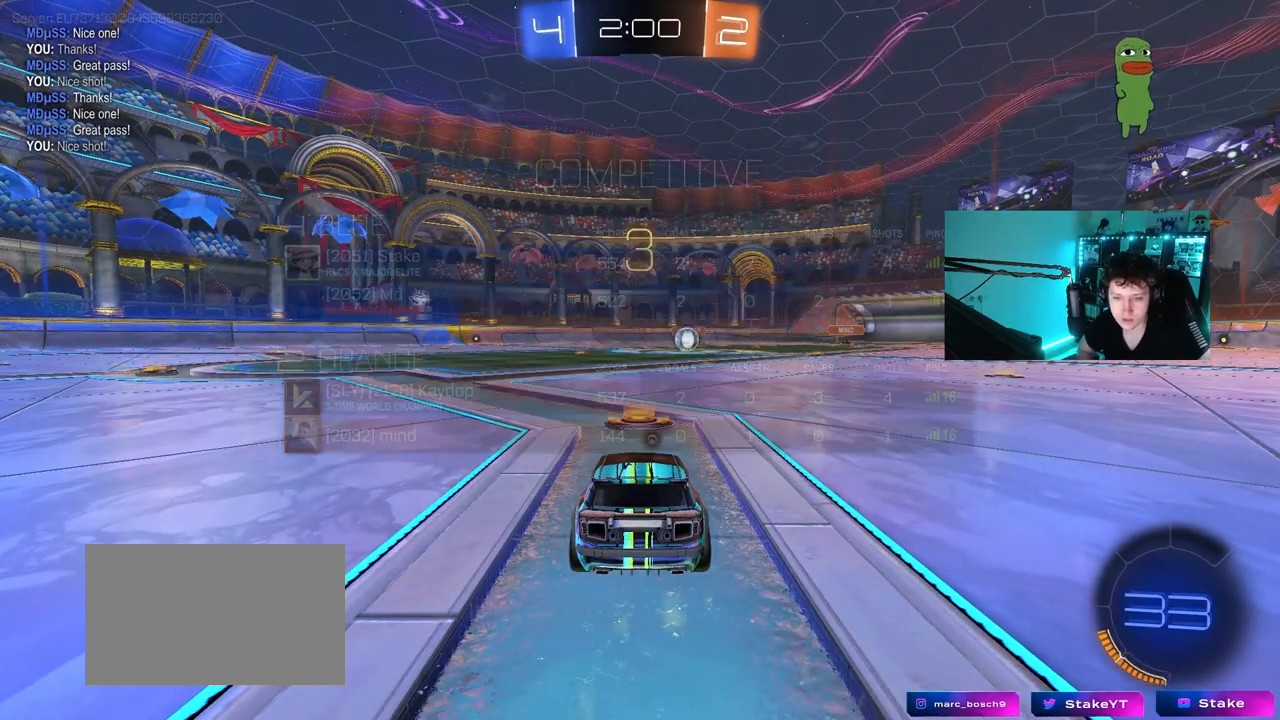
{"keys": ["tab"], "mouse": [], "events": [[167, "tab", "down"]]}
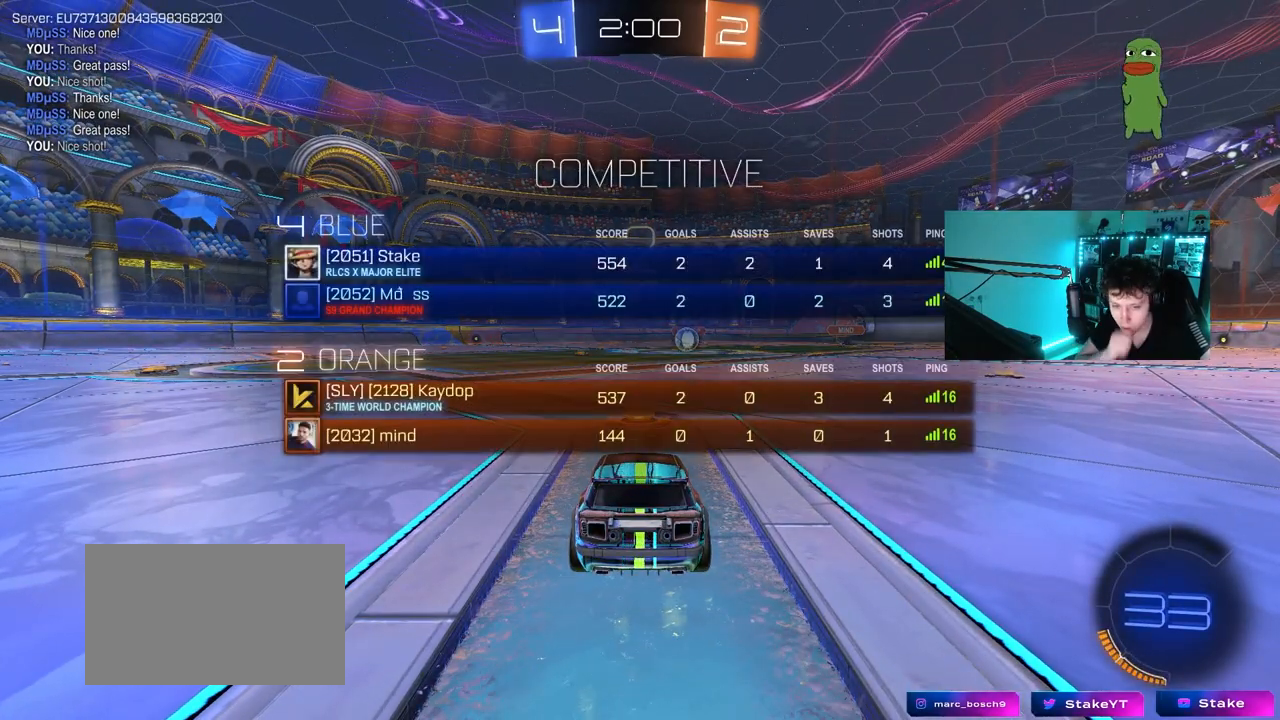
{"keys": [], "mouse": [], "events": [[417, "tab", "up"]]}
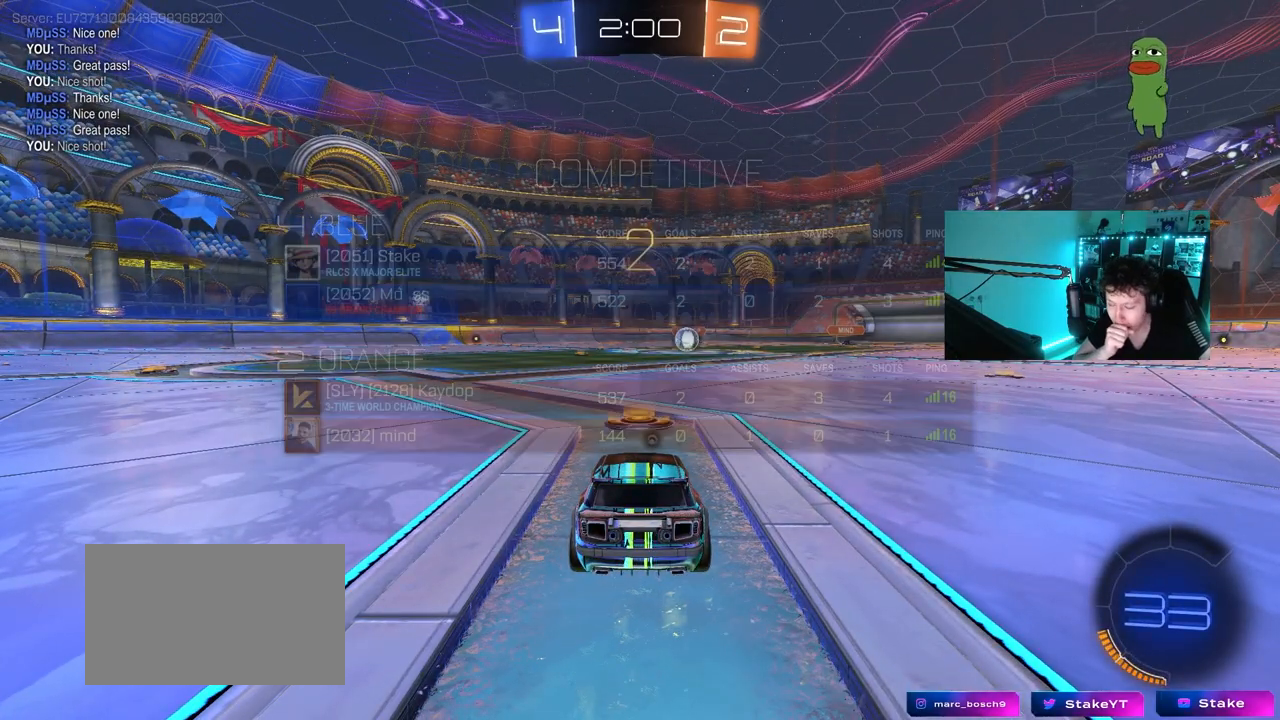
{"keys": ["w"], "mouse": [], "events": [[200, "w", "down"]]}
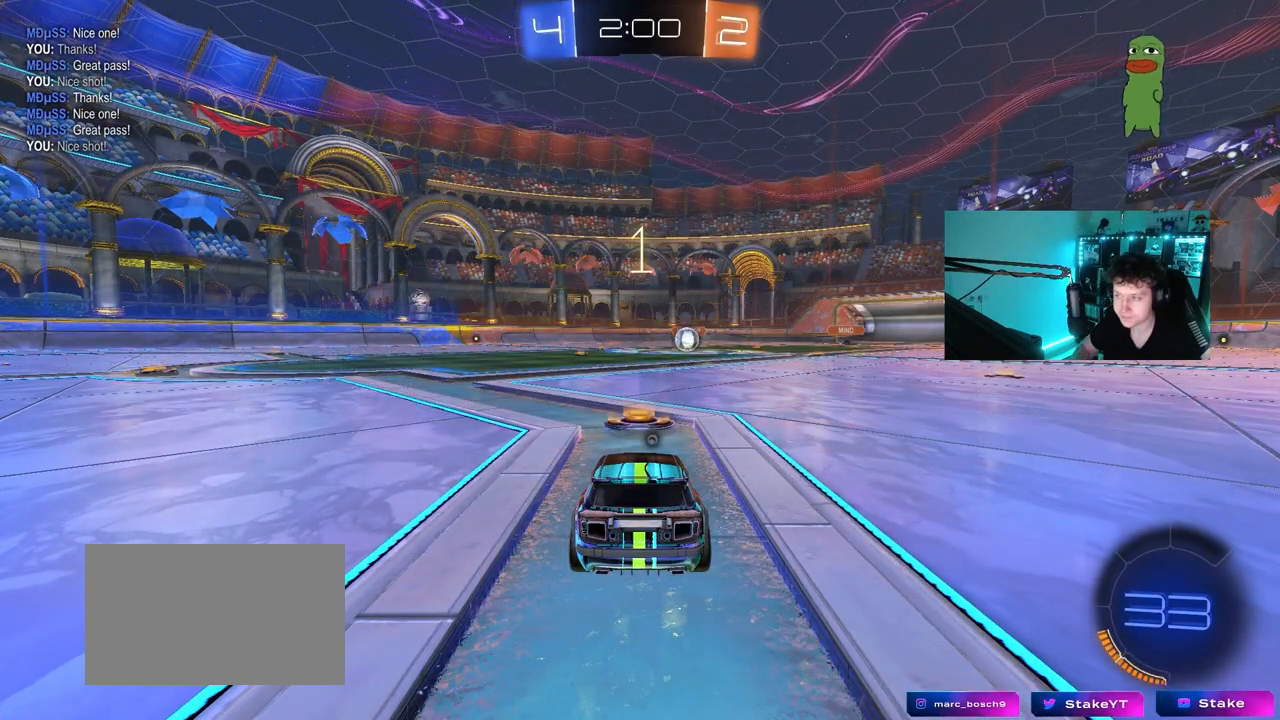
{"keys": ["w"], "mouse": ["left"], "events": [[67, "mouse_left", "down"], [217, "space", "down"], [350, "space", "up"]]}
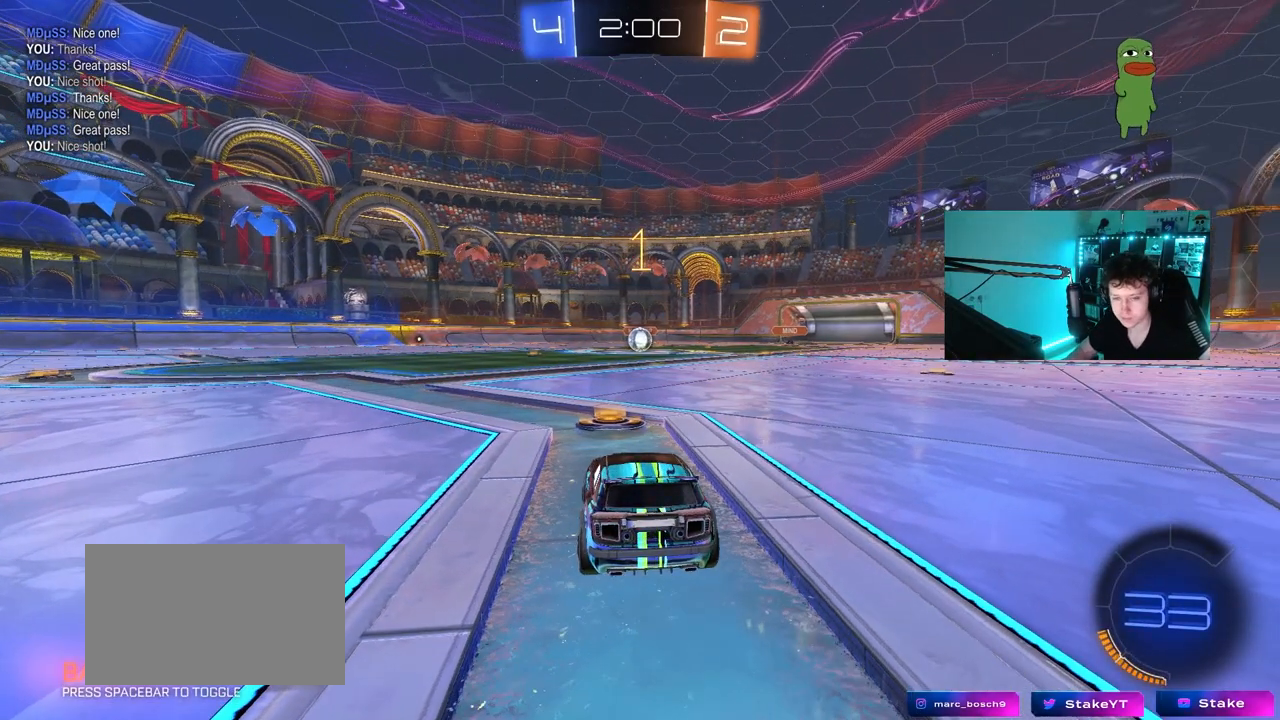
{"keys": ["w"], "mouse": ["left"], "events": []}
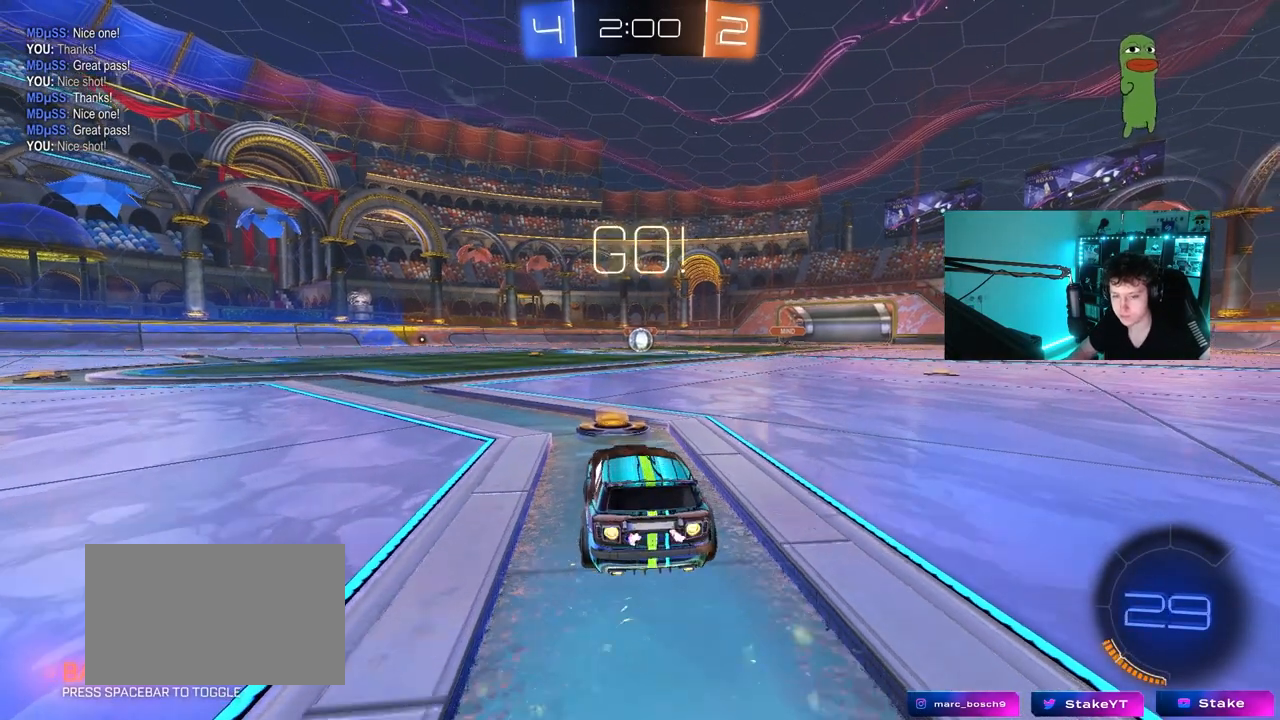
{"keys": ["a", "s", "shift"], "mouse": ["left"], "events": [[150, "d", "down"], [250, "mouse_right", "down"], [300, "a", "down"], [300, "d", "up"], [300, "shift", "down"], [333, "mouse_right", "up"], [383, "mouse_right", "down"], [433, "s", "down"], [433, "w", "up"], [483, "mouse_right", "up"]]}
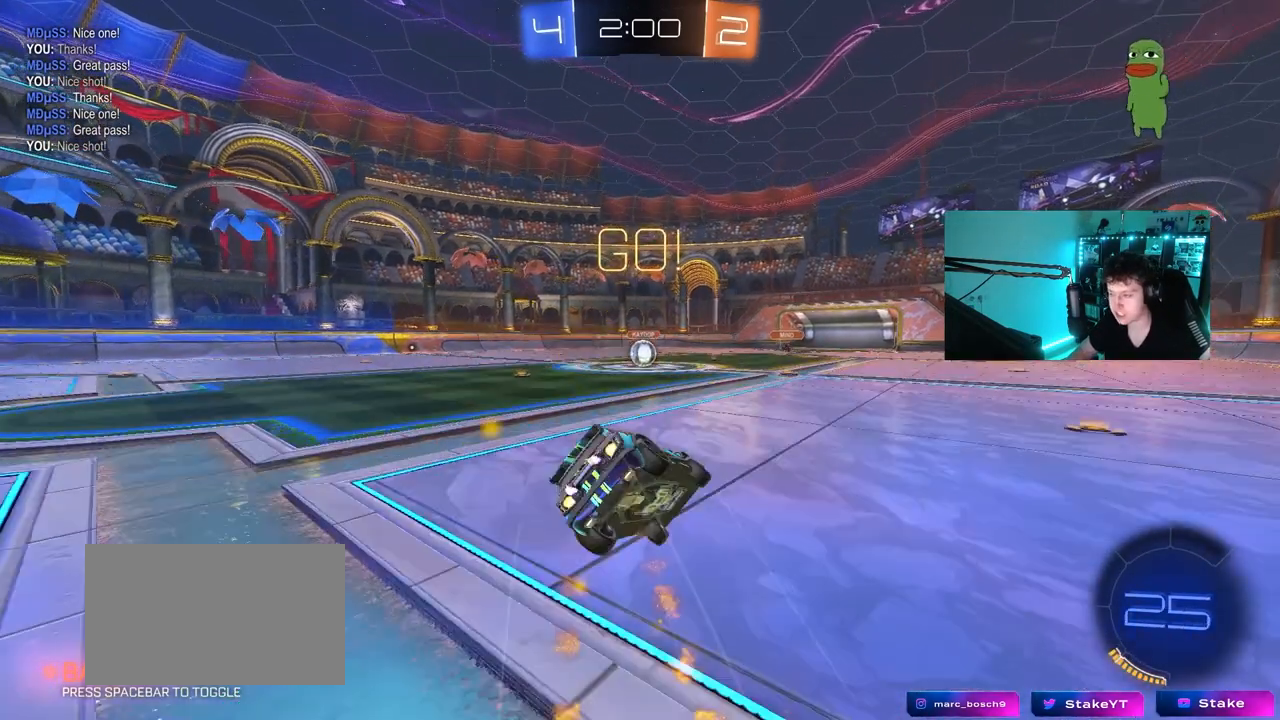
{"keys": ["a", "s", "shift"], "mouse": ["left"], "events": [[350, "s", "up"], [450, "s", "down"]]}
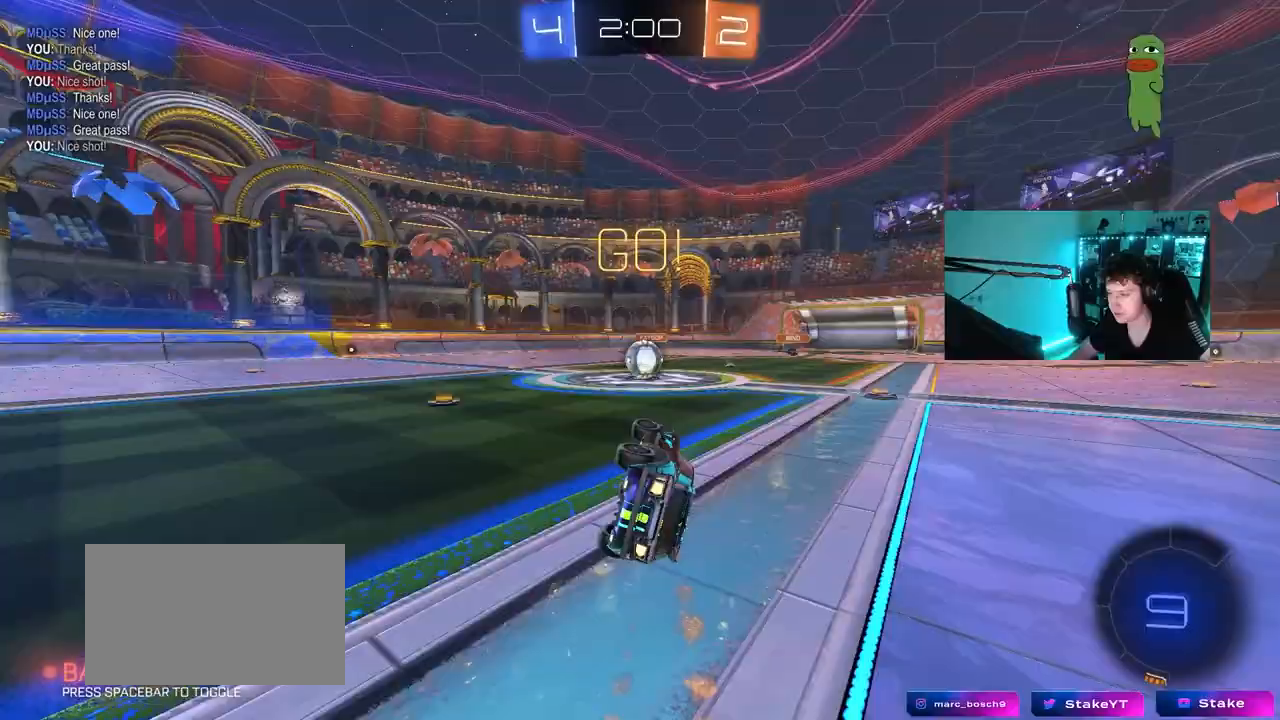
{"keys": [], "mouse": [], "events": [[183, "a", "up"], [183, "mouse_left", "up"], [183, "s", "up"], [183, "shift", "up"]]}
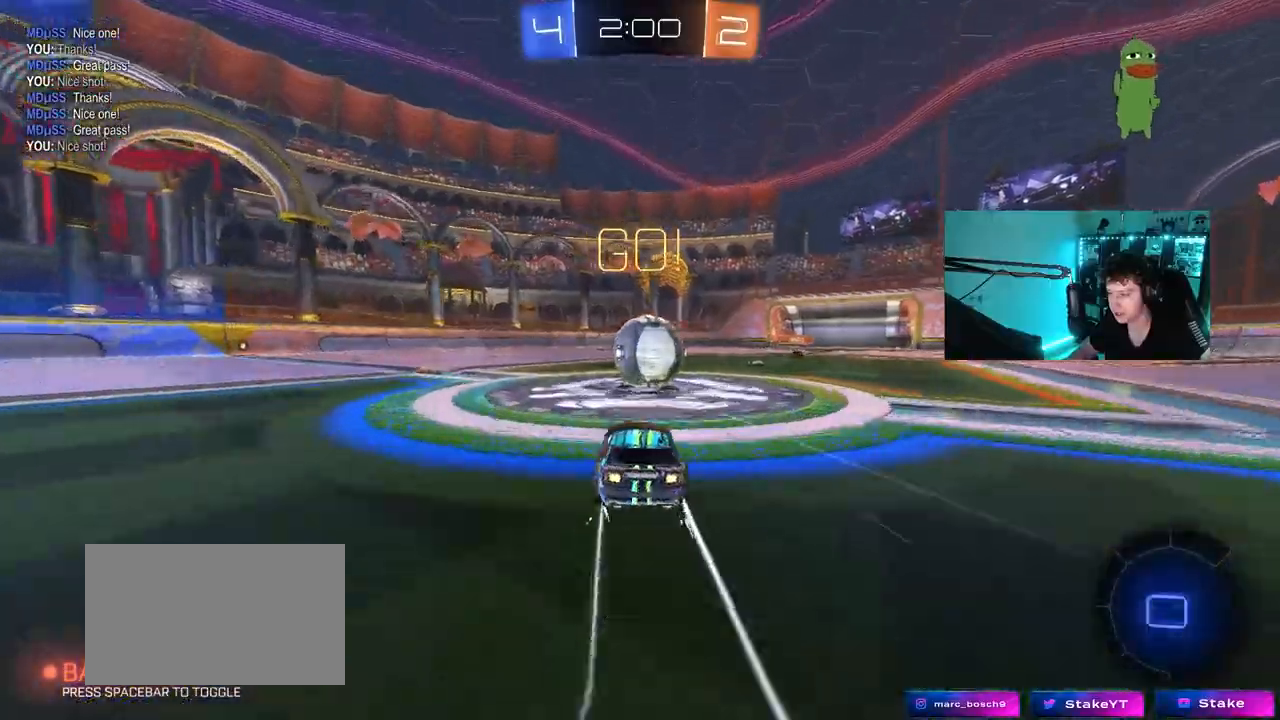
{"keys": ["a", "s", "shift"], "mouse": ["right"], "events": [[17, "d", "down"], [50, "mouse_left", "down"], [50, "mouse_right", "down"], [100, "w", "down"], [150, "a", "down"], [150, "d", "up"], [200, "shift", "down"], [250, "mouse_right", "up"], [300, "mouse_right", "down"], [333, "s", "down"], [333, "w", "up"], [483, "mouse_left", "up"]]}